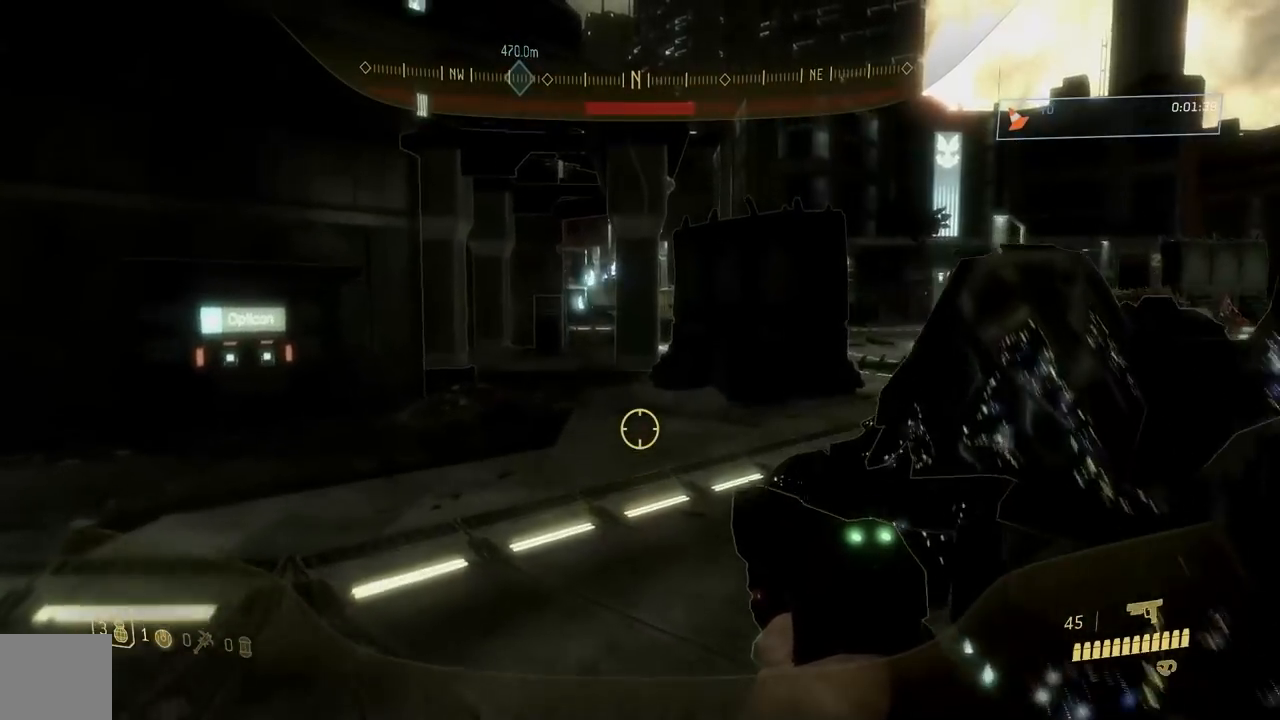
Gameplay with a controller (Xbox layout); each line is a JSON object with the inputs held at the frame after it. "button_events" lists button changes between this image and that frame as [ms after this image, input, new state], when the widget could be followed in between (sticks are given only as held states).
{"buttons": [], "left_stick": "up-left", "right_stick": "center", "button_events": []}
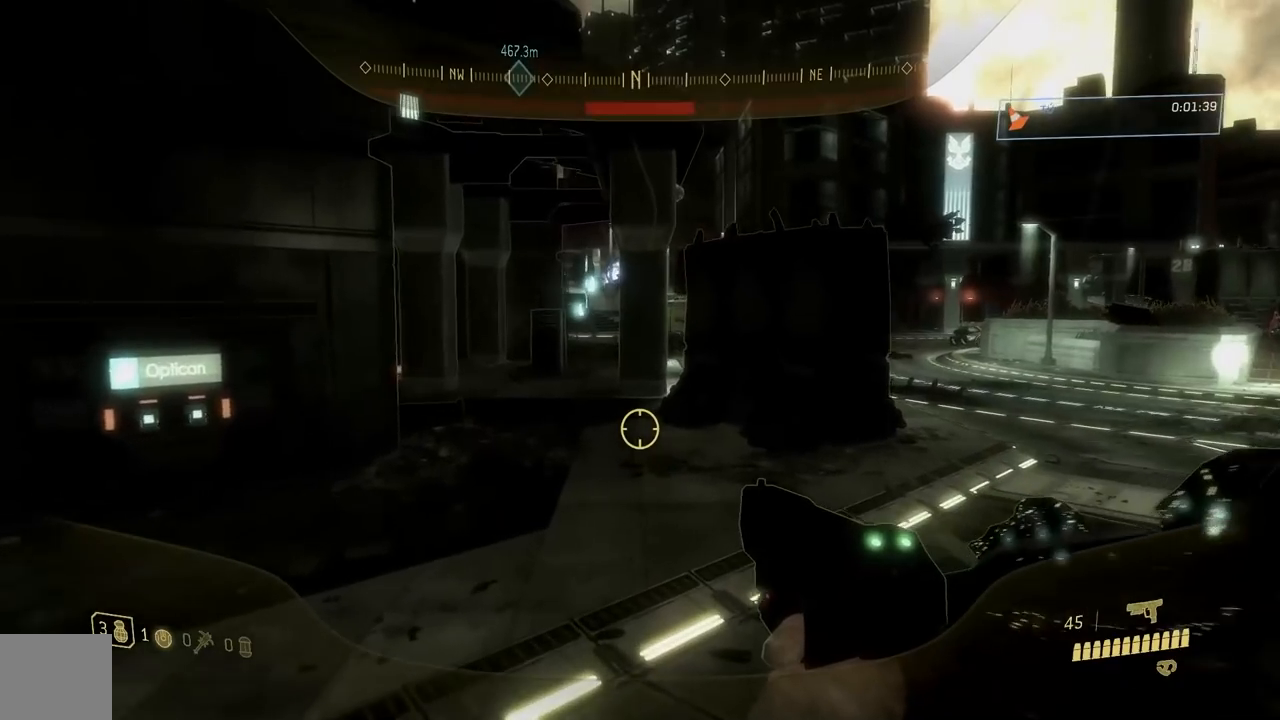
{"buttons": ["A"], "left_stick": "up-left", "right_stick": "center", "button_events": [[467, "A", "down"]]}
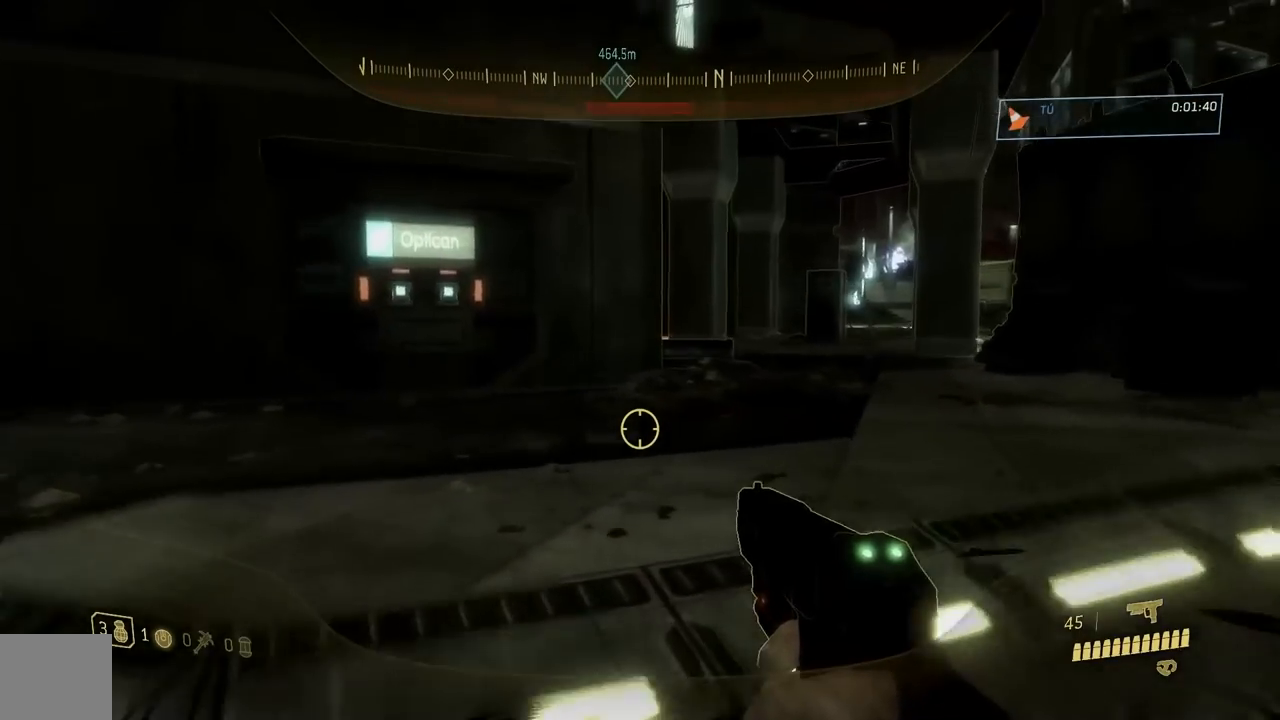
{"buttons": [], "left_stick": "up-left", "right_stick": "center", "button_events": [[67, "A", "up"], [217, "Y", "down"], [301, "Y", "up"], [401, "Y", "down"], [467, "Y", "up"]]}
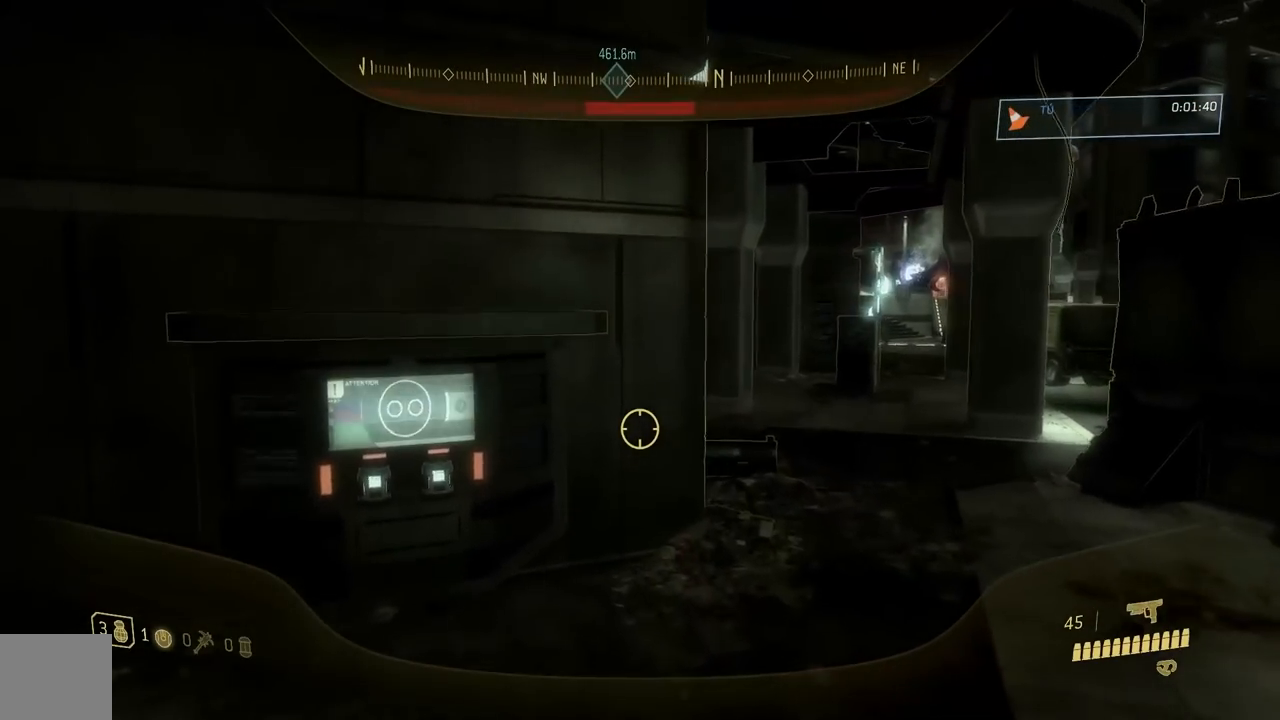
{"buttons": ["B"], "left_stick": "up", "right_stick": "center", "button_events": [[484, "B", "down"]]}
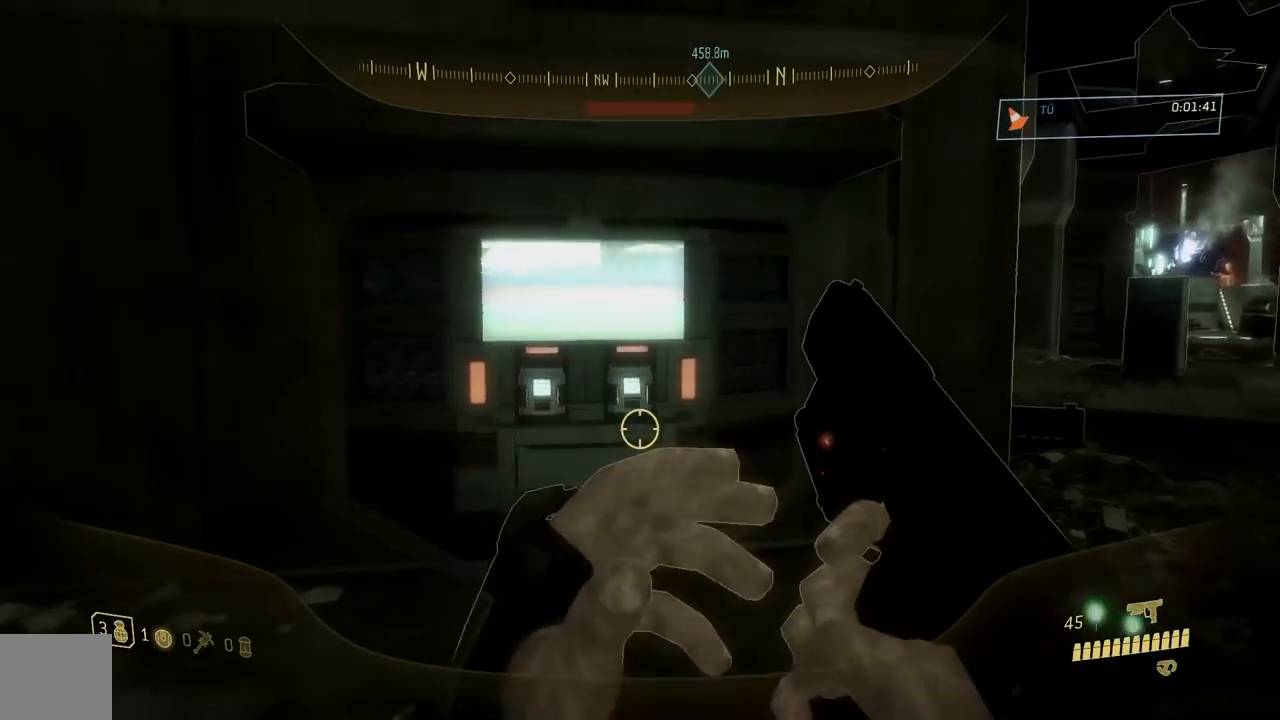
{"buttons": [], "left_stick": "up", "right_stick": "center", "button_events": [[100, "B", "up"]]}
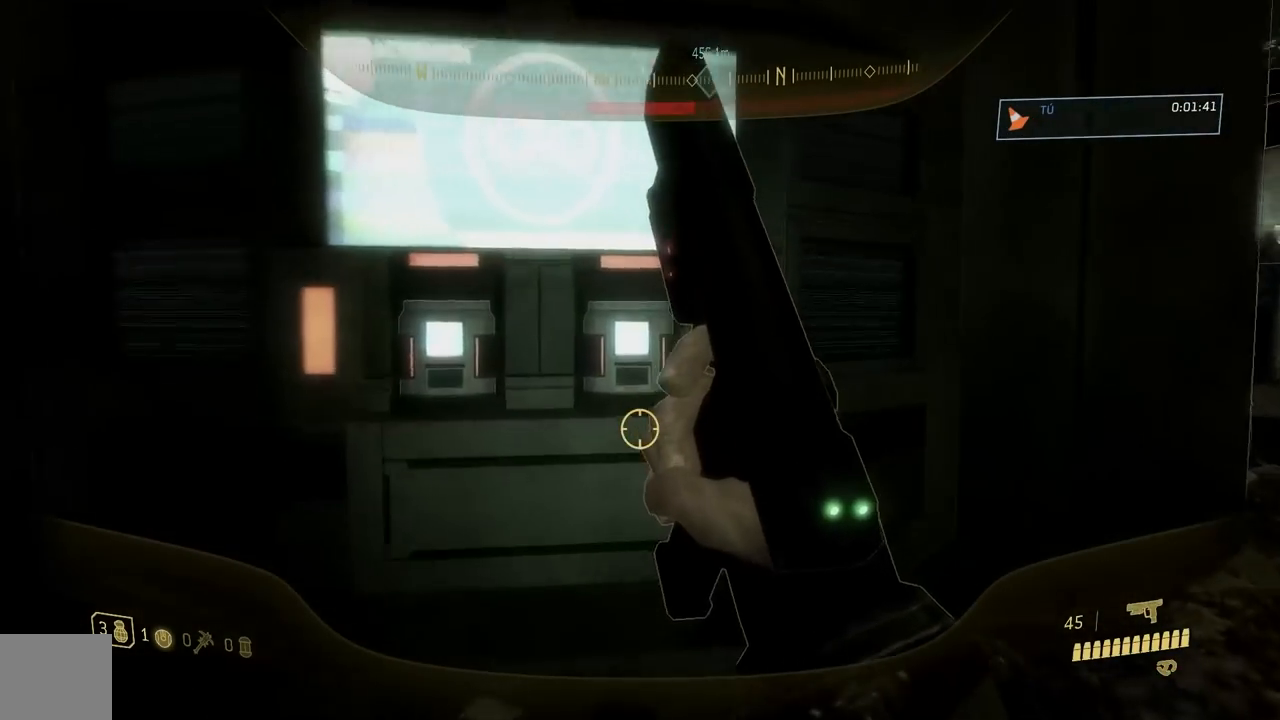
{"buttons": [], "left_stick": "up", "right_stick": "right", "button_events": []}
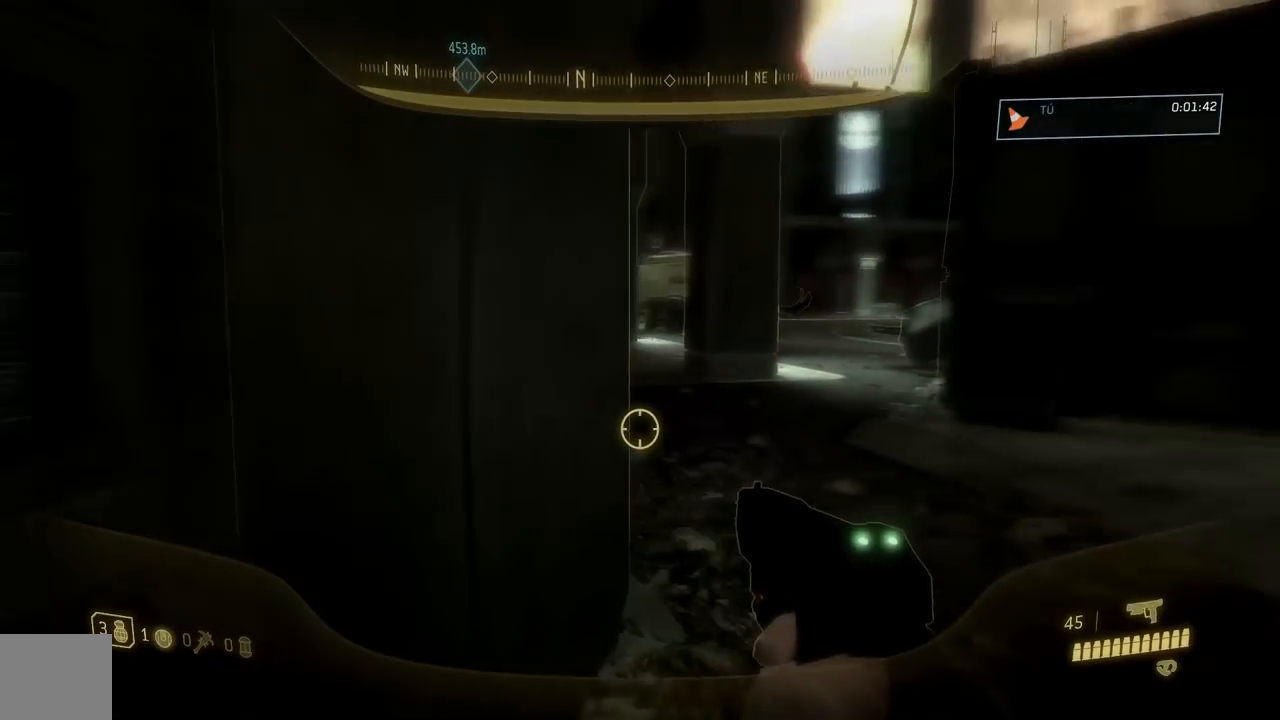
{"buttons": [], "left_stick": "up", "right_stick": "center", "button_events": [[184, "Y", "down"], [267, "Y", "up"], [334, "Y", "down"], [417, "Y", "up"]]}
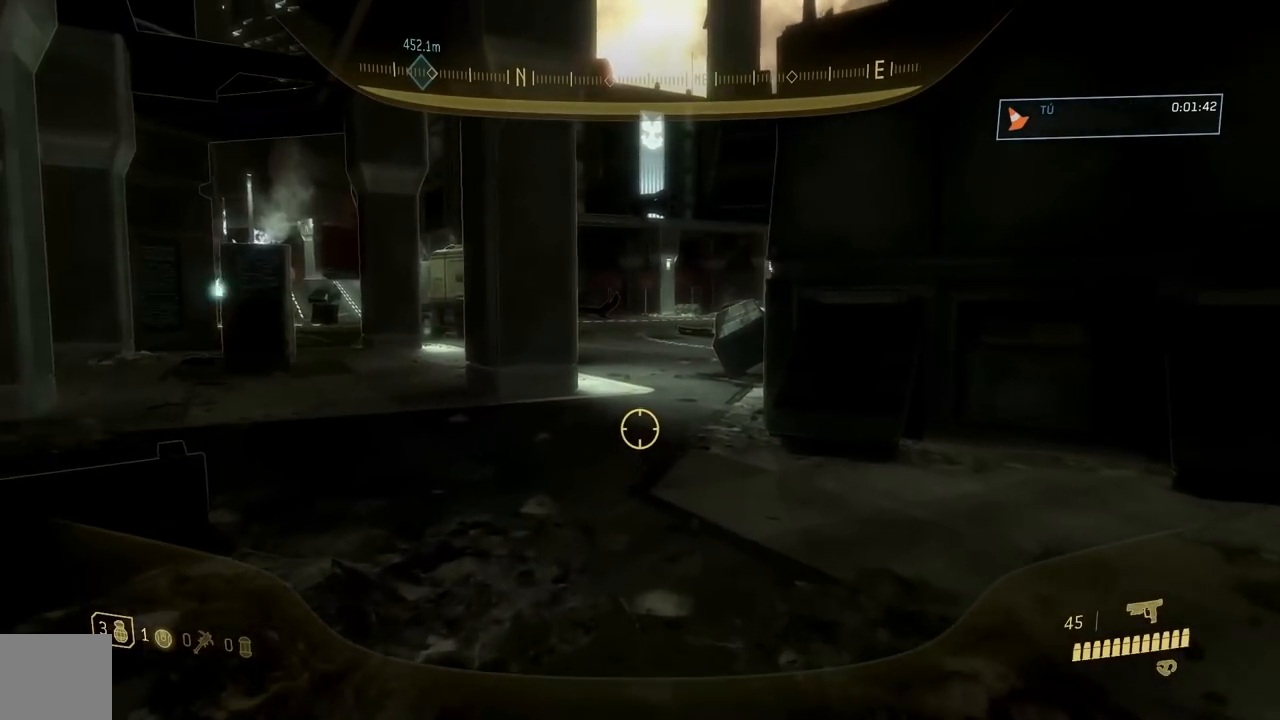
{"buttons": [], "left_stick": "up", "right_stick": "center", "button_events": []}
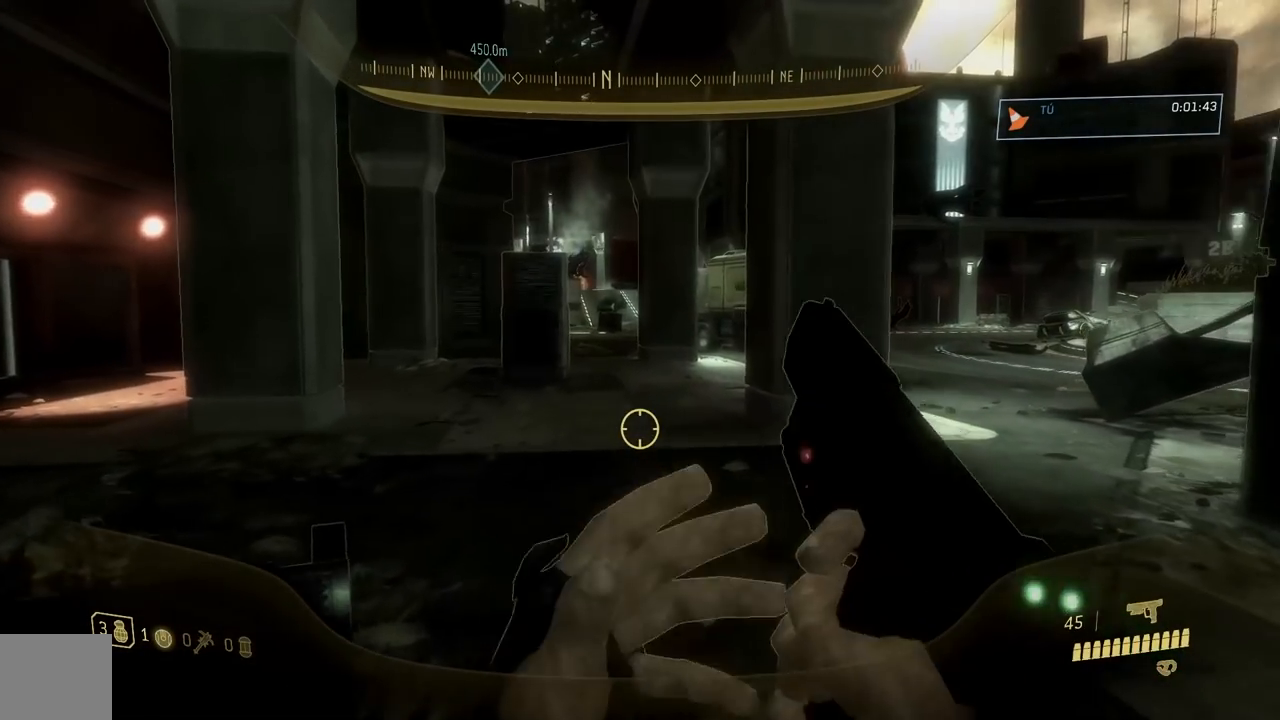
{"buttons": ["A"], "left_stick": "up", "right_stick": "center", "button_events": [[484, "A", "down"]]}